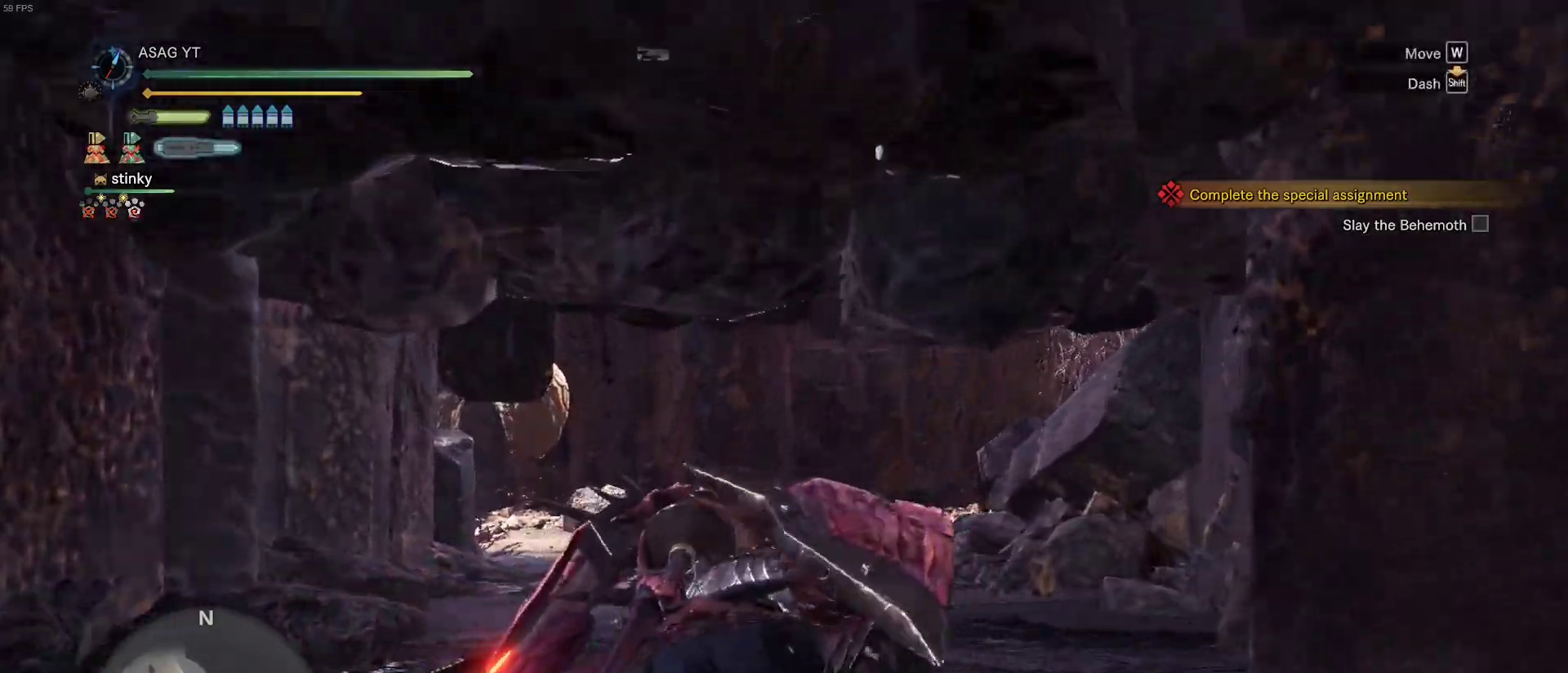
Gameplay with keyboard and mouse; each line is a JSON object with the keys and mouse buttons held at the frame after it. "events" lists presses ("down") and releases ("up") of "1", "2", "3", "4", "5", "a", "alt", "c", "caps_lock", "ctrl", "d", "e", "f", "g", "q", "r", "s", "shift", "space", "t", "tab", "v", "w", "x", "z", "mouse_left", "mouse_wheel" and "mouse_right" between this image and that frame as [ms after this image, input, new state], when the widget could be followed in between. "mouse_left", "mouse_wheel", "mouse_right" = the "left", "wheel", "right" buttons of the "mouse" list. No other keys are recorded. "wheel" means that the mouse wheel is clicked or scrolled. Not read: mouse_move.
{"keys": ["shift", "w"], "mouse": [], "events": []}
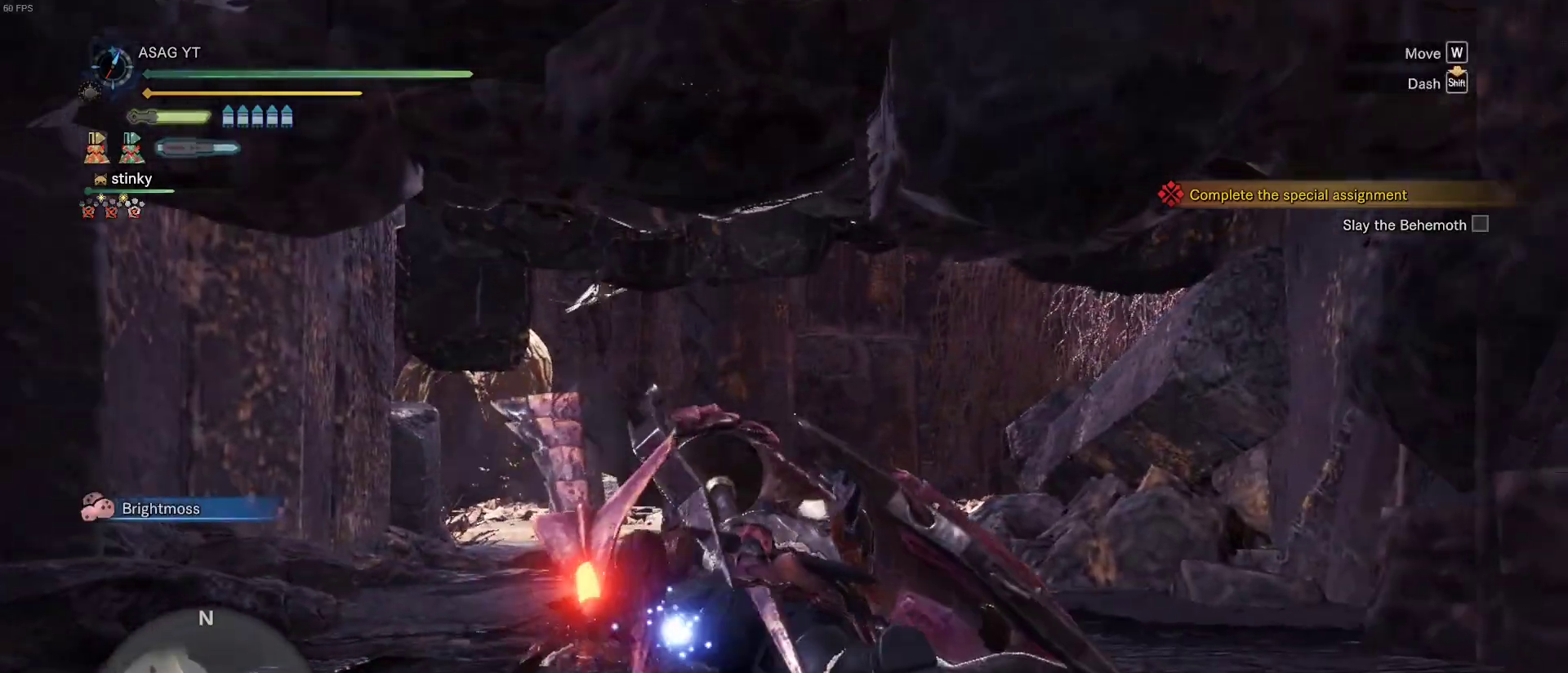
{"keys": ["shift", "w"], "mouse": [], "events": []}
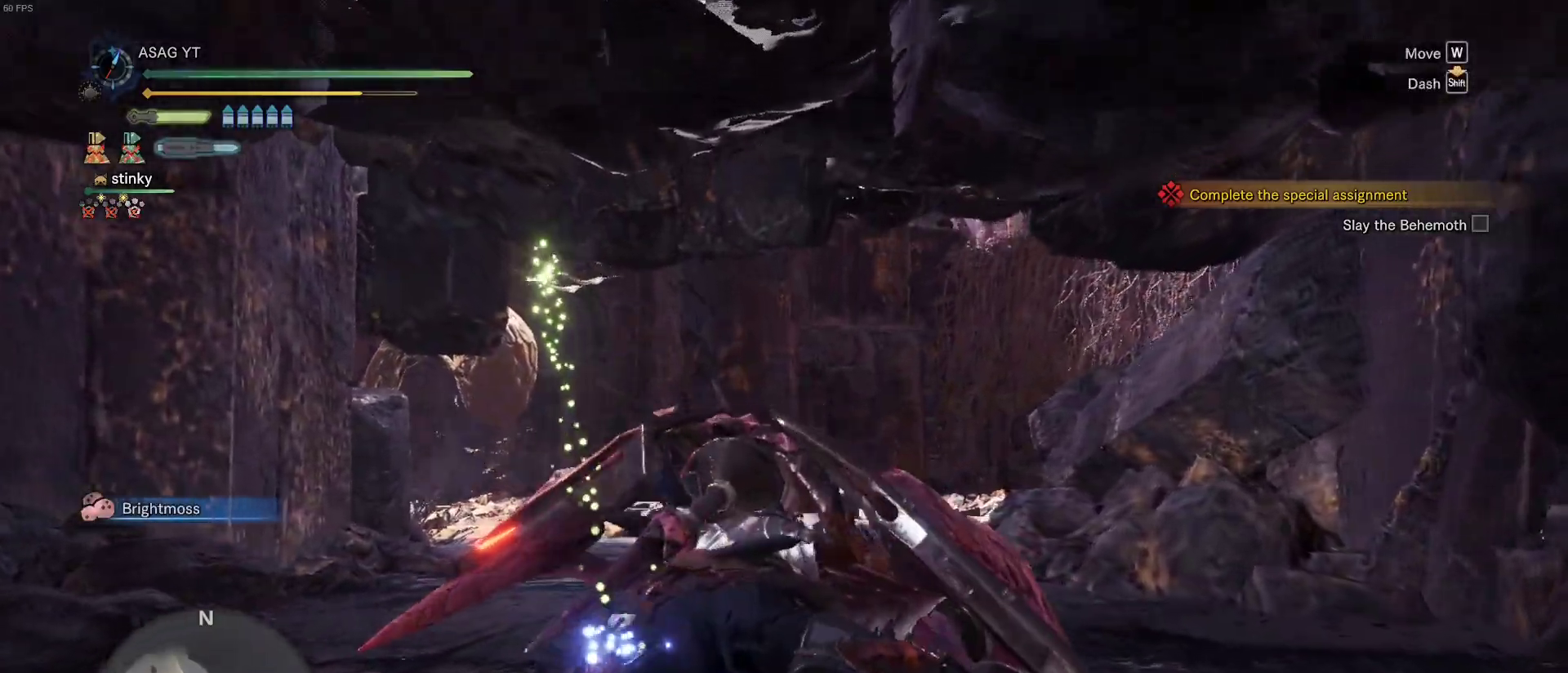
{"keys": ["shift", "w"], "mouse": [], "events": []}
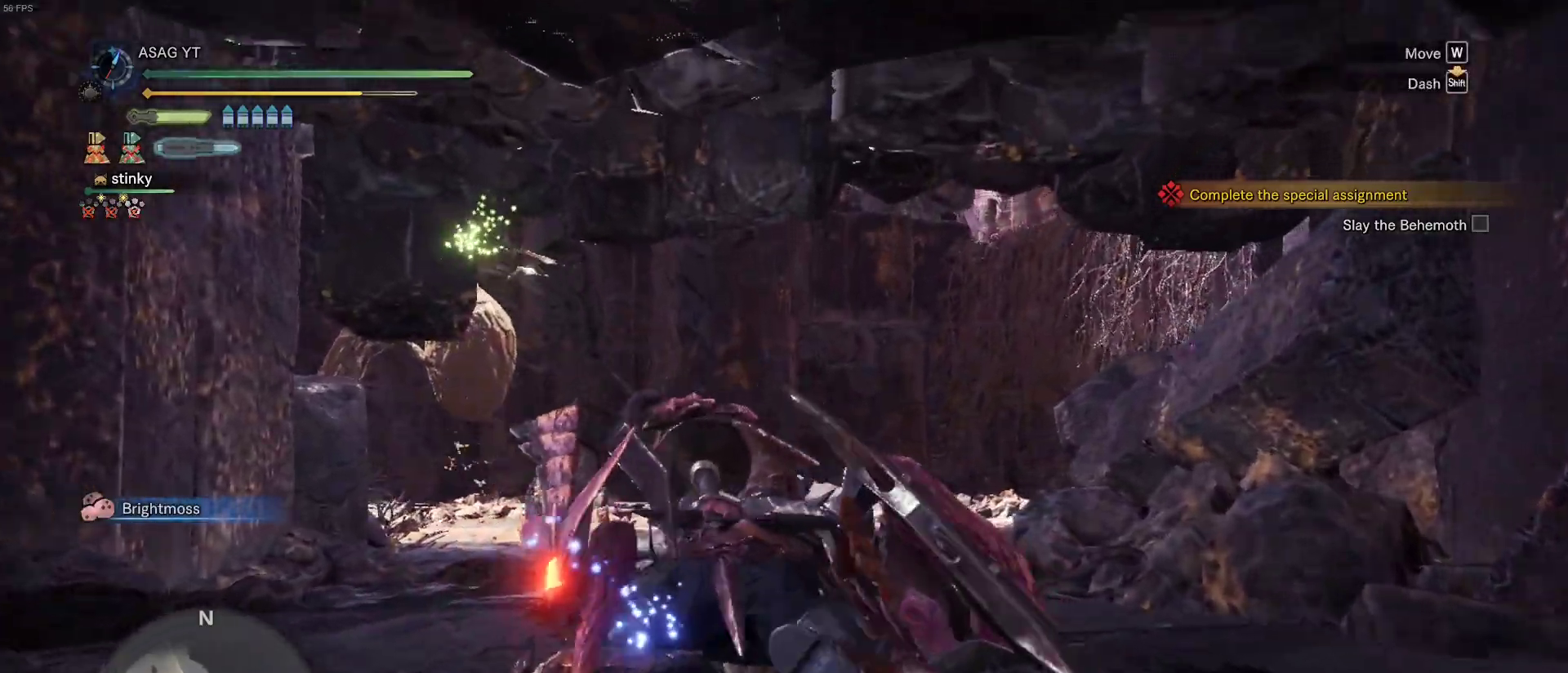
{"keys": ["shift", "w"], "mouse": [], "events": []}
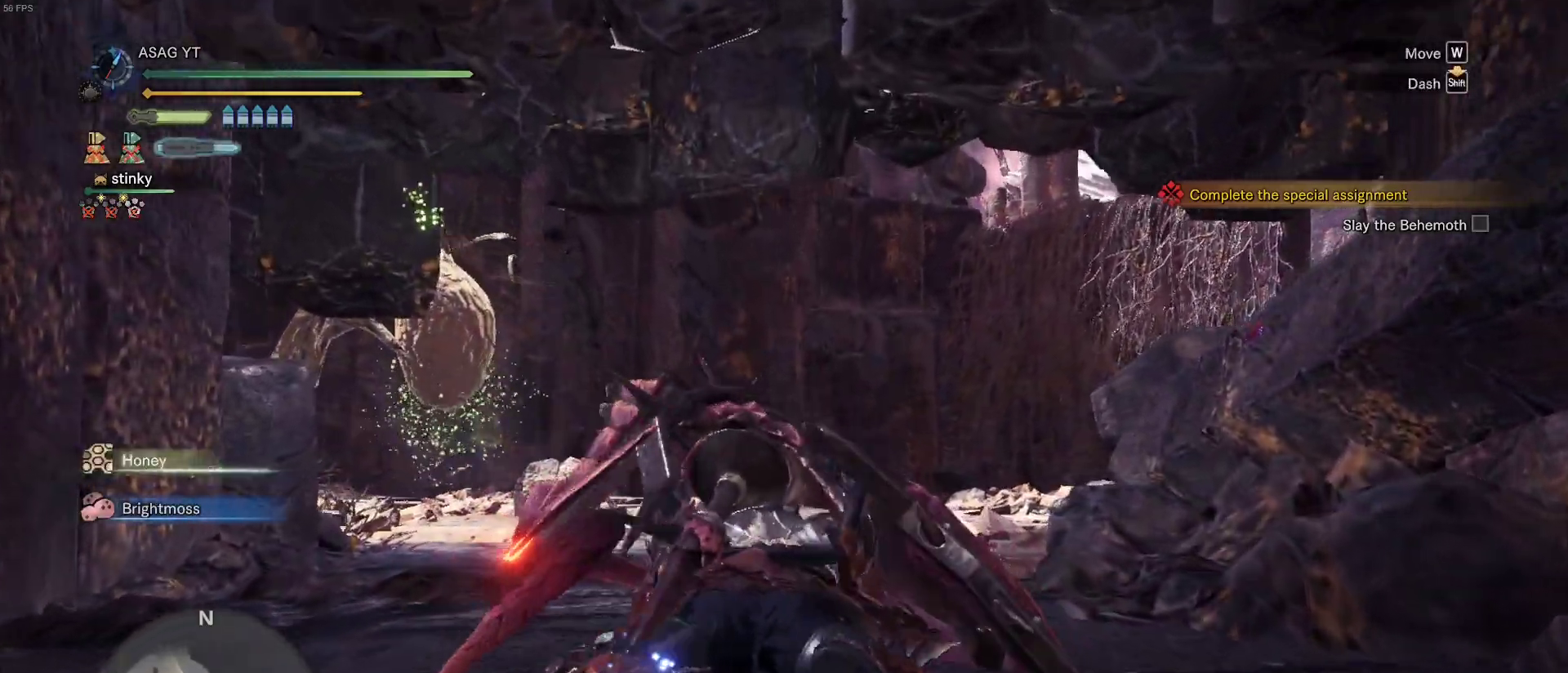
{"keys": ["shift", "w"], "mouse": [], "events": []}
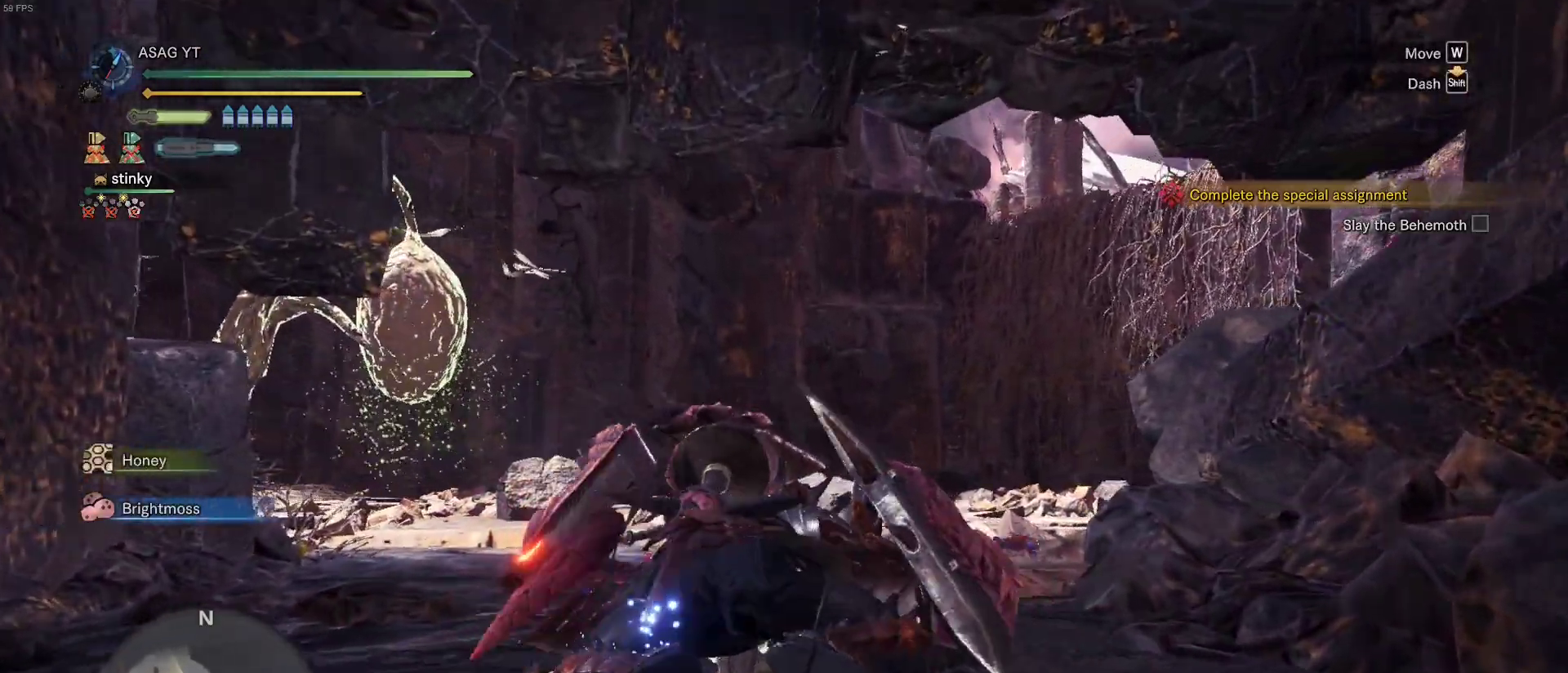
{"keys": ["shift", "w"], "mouse": [], "events": []}
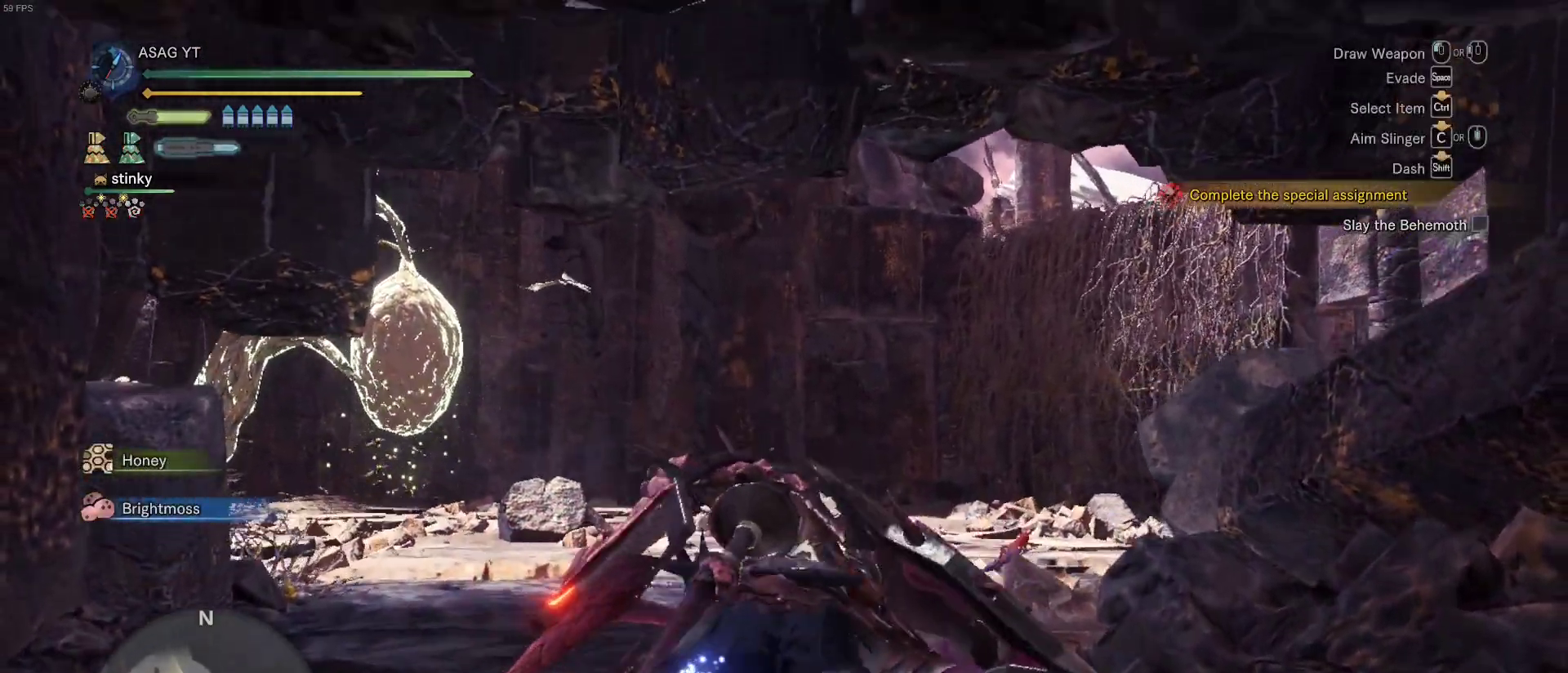
{"keys": ["shift", "w"], "mouse": [], "events": []}
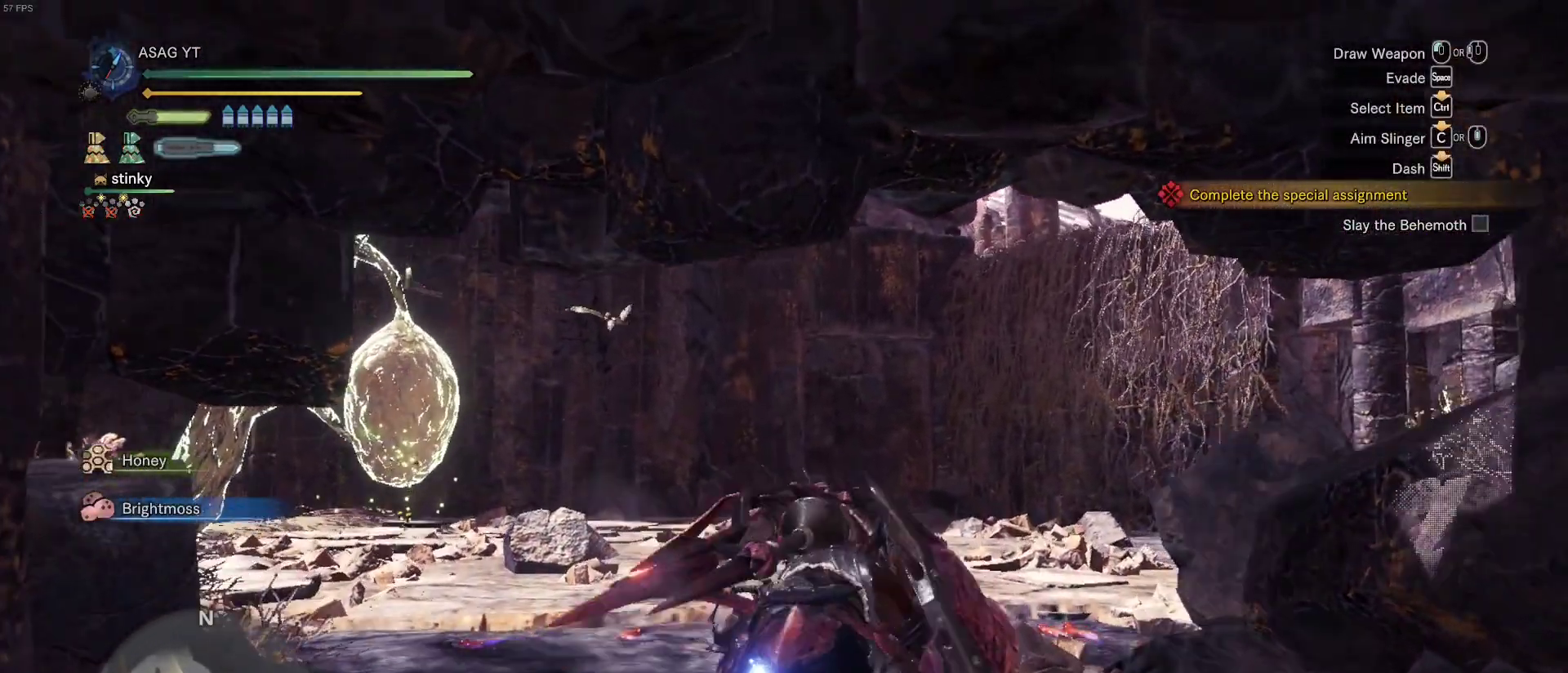
{"keys": ["shift", "w"], "mouse": [], "events": []}
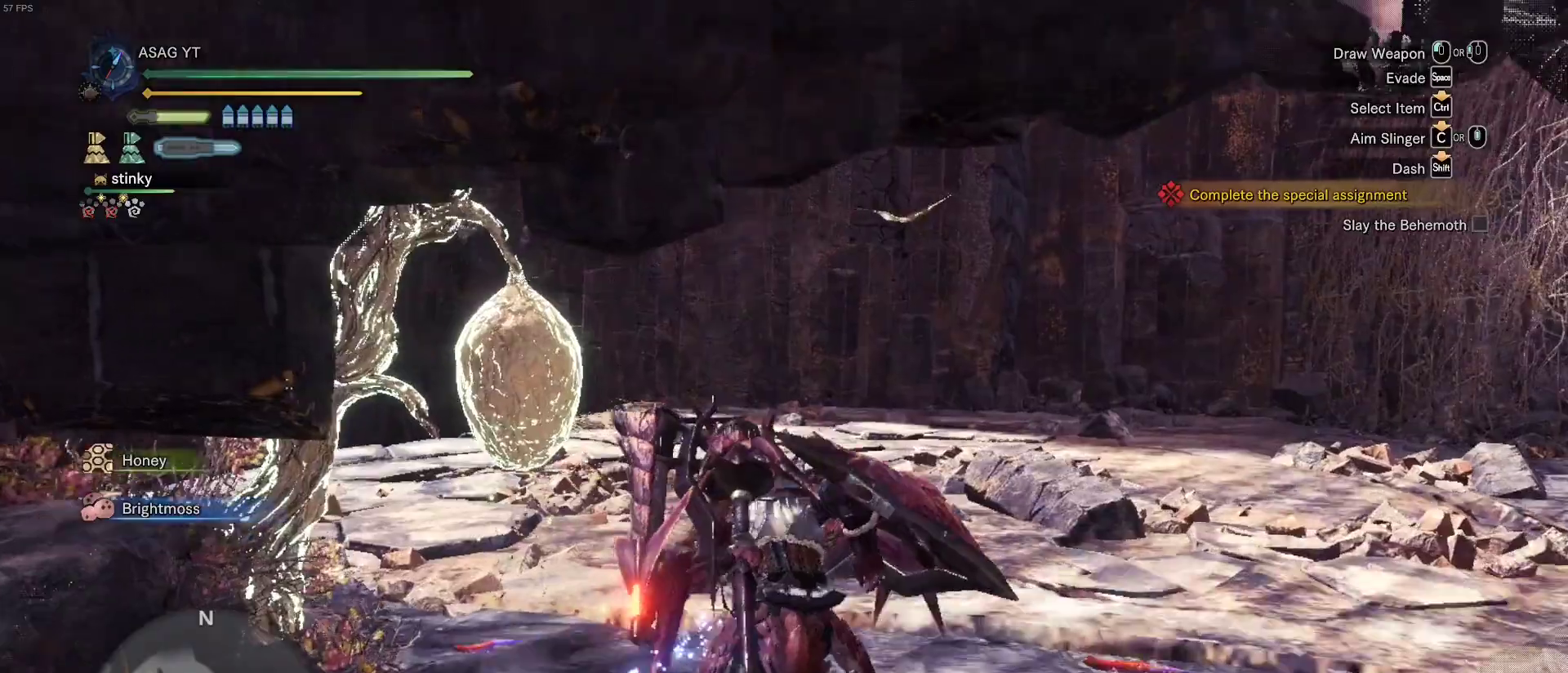
{"keys": ["a", "shift", "w"], "mouse": []}
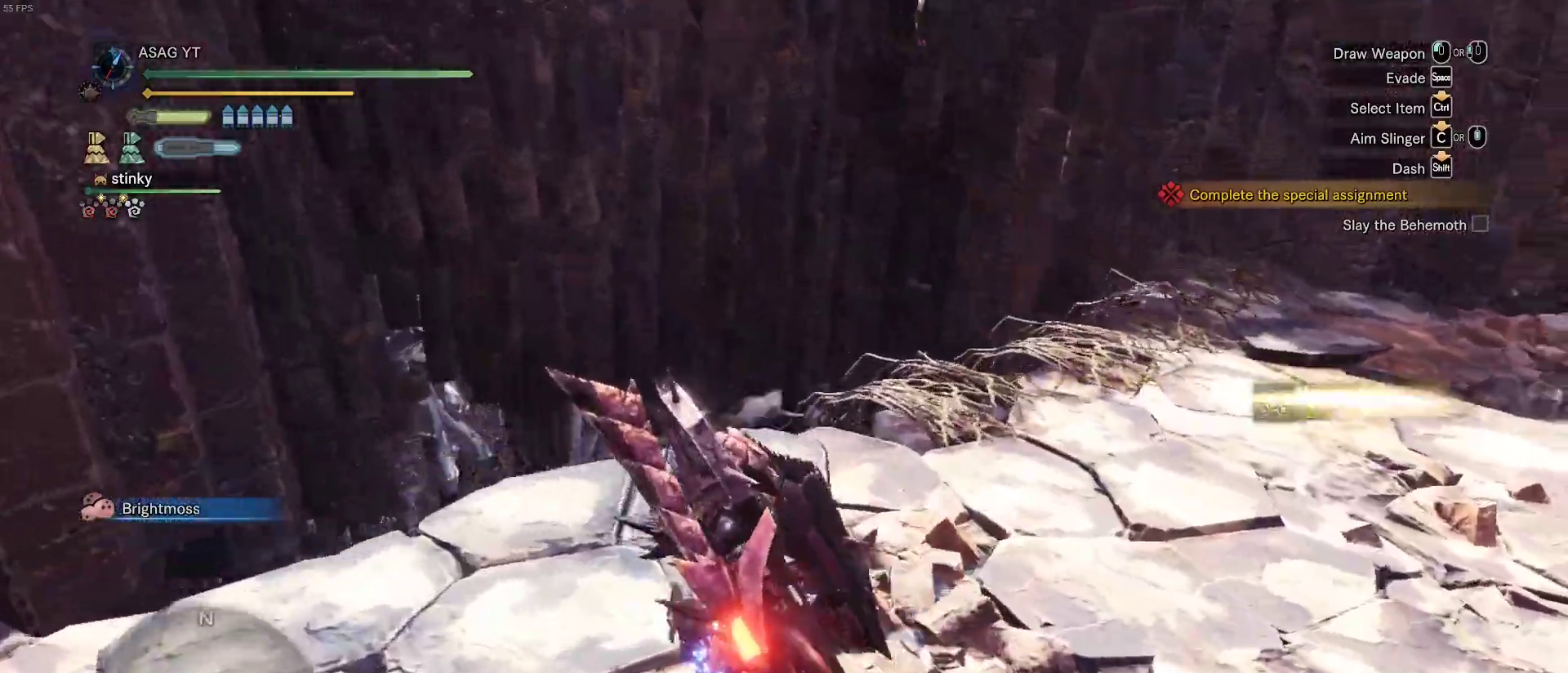
{"keys": ["a", "shift", "w"], "mouse": [], "events": [[300, "f", "down"], [433, "f", "up"]]}
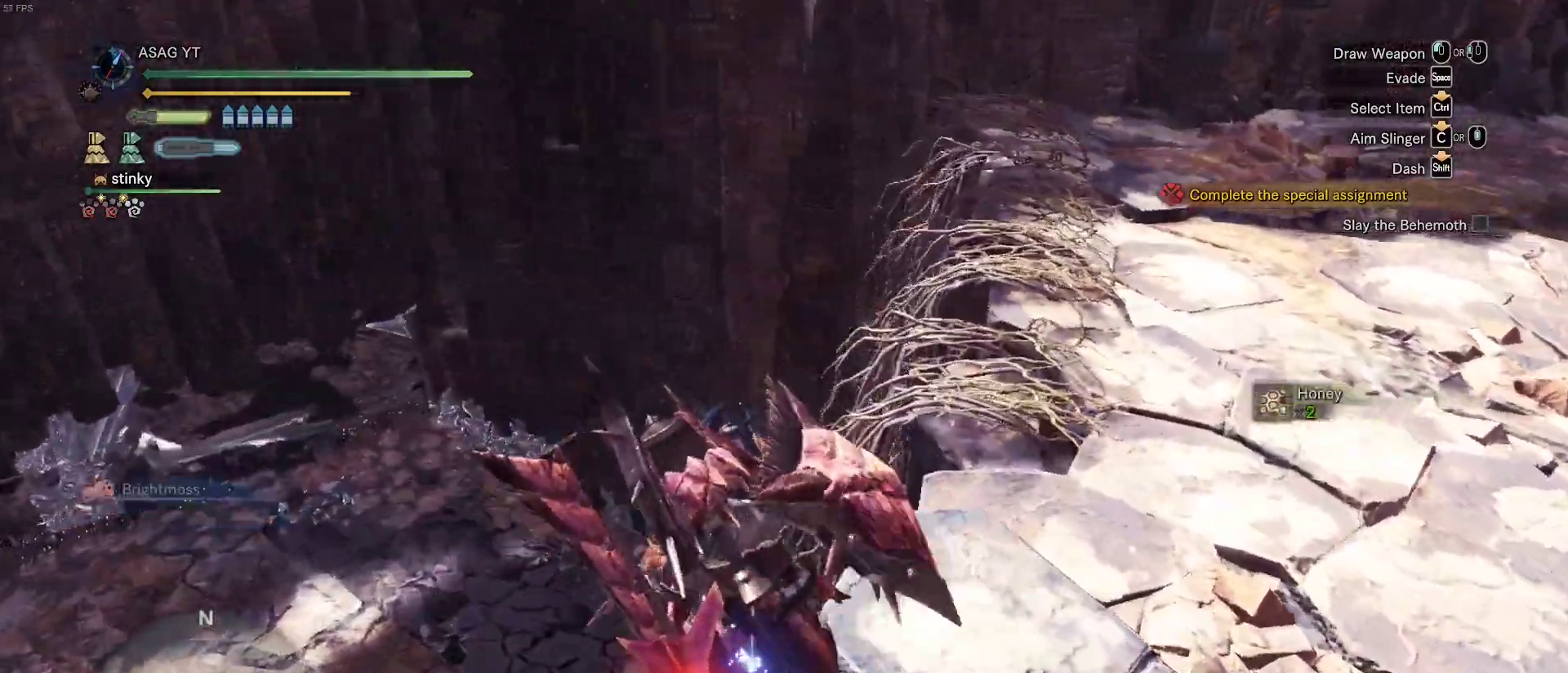
{"keys": ["a", "shift", "w"], "mouse": [], "events": [[167, "a", "up"], [217, "a", "down"]]}
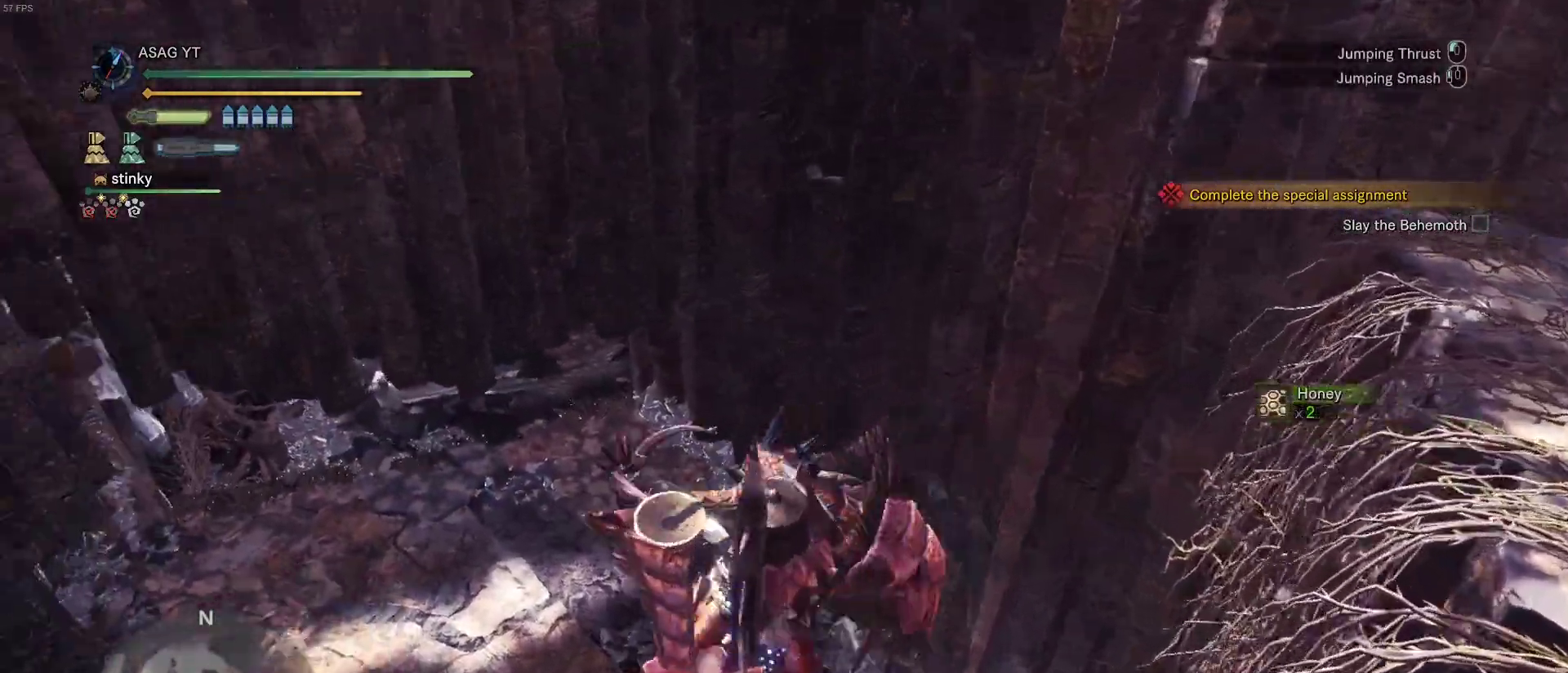
{"keys": ["shift", "w"], "mouse": [], "events": [[350, "a", "up"]]}
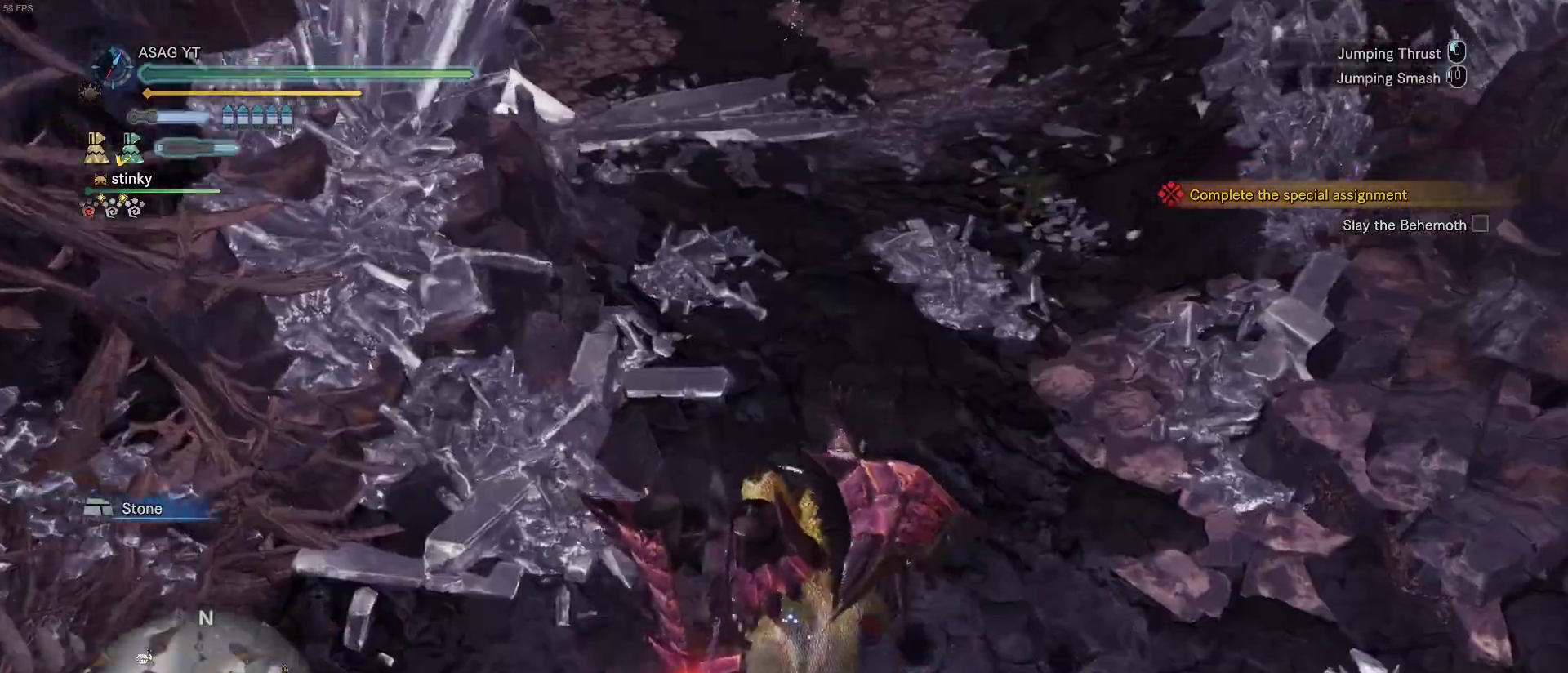
{"keys": ["shift", "w"], "mouse": [], "events": []}
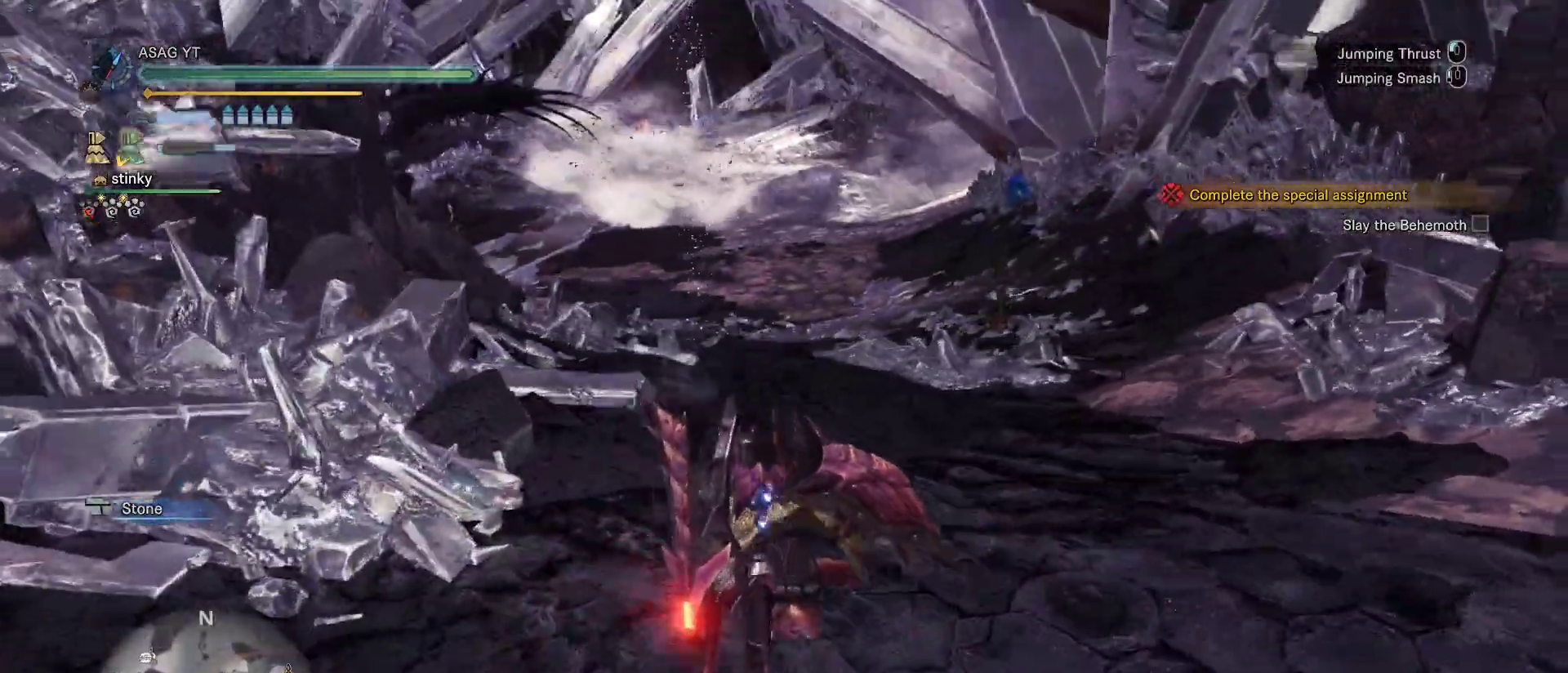
{"keys": ["d", "shift", "w"], "mouse": [], "events": [[450, "d", "down"]]}
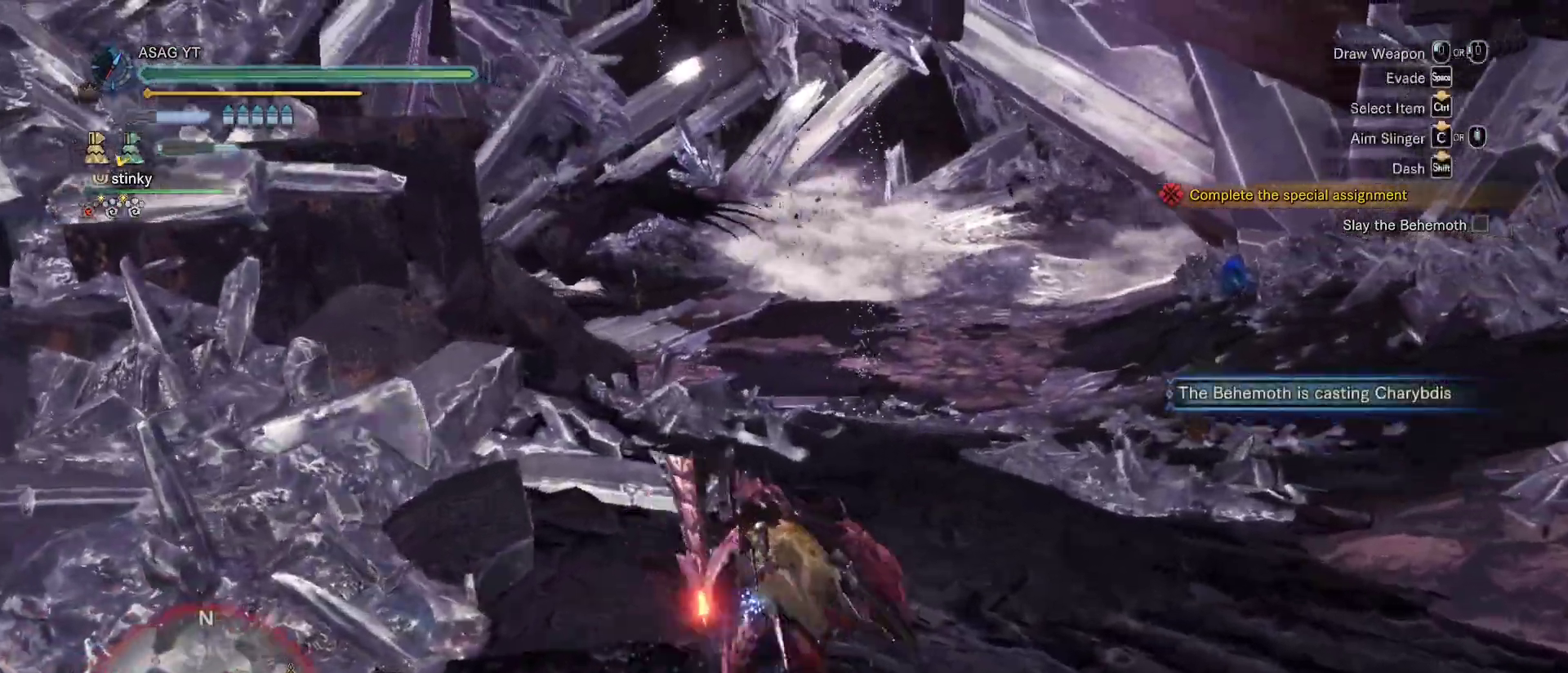
{"keys": ["d", "shift", "w"], "mouse": [], "events": []}
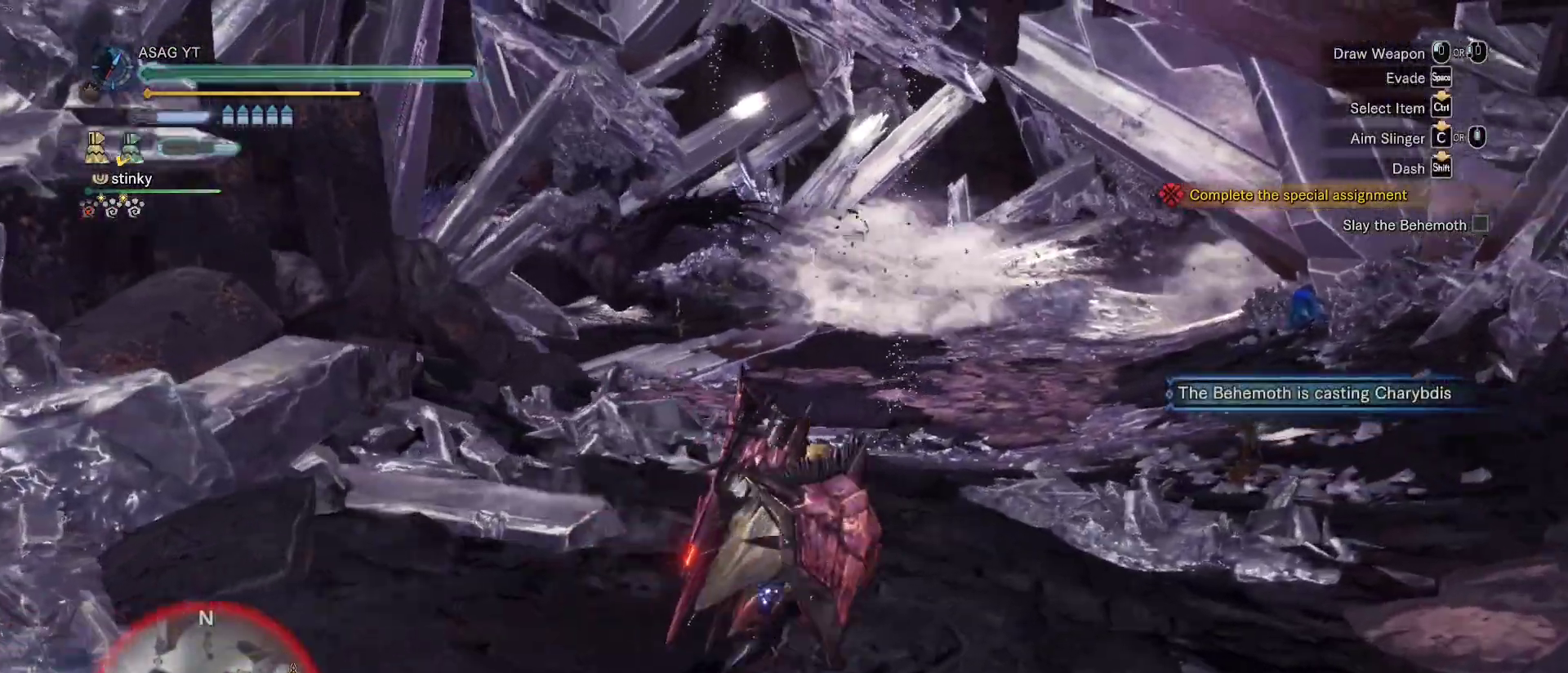
{"keys": ["d", "shift", "w"], "mouse": [], "events": []}
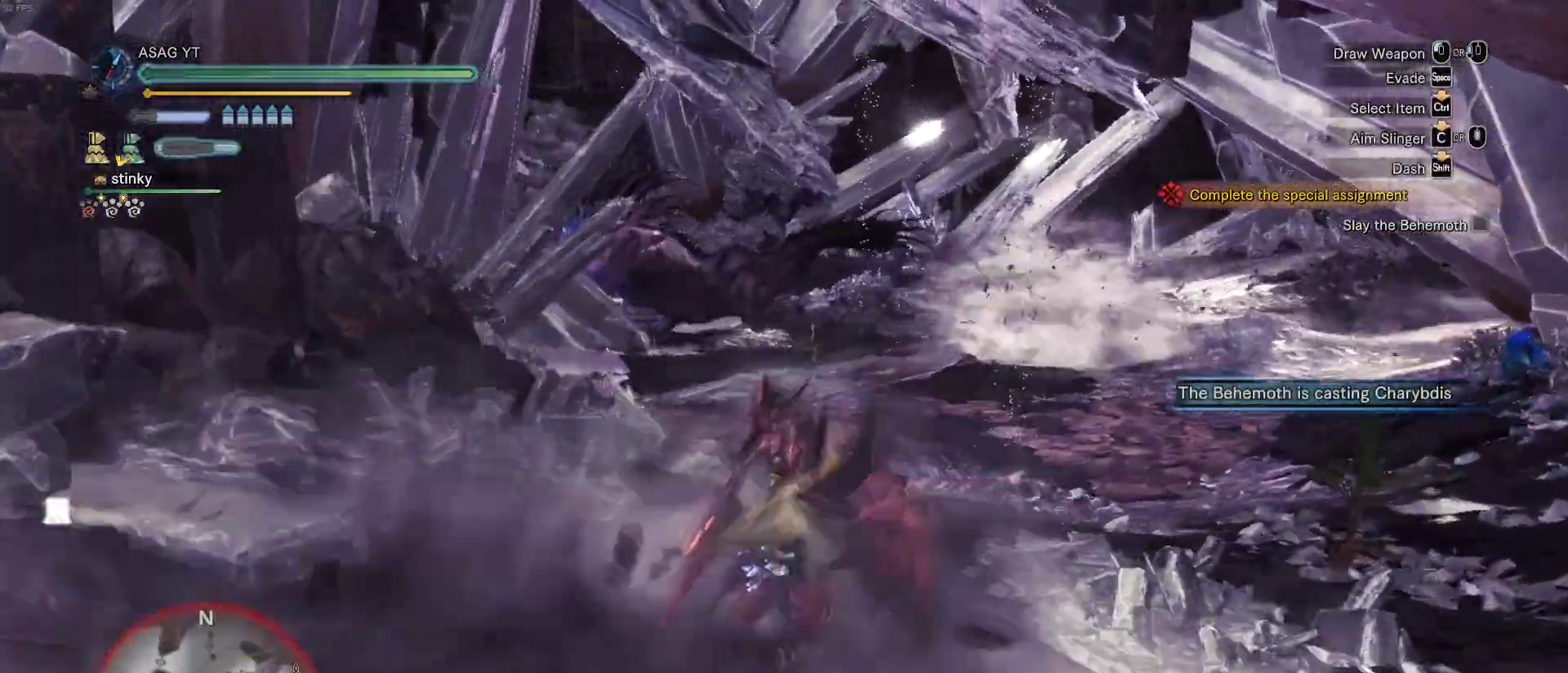
{"keys": ["d", "shift", "w"], "mouse": [], "events": []}
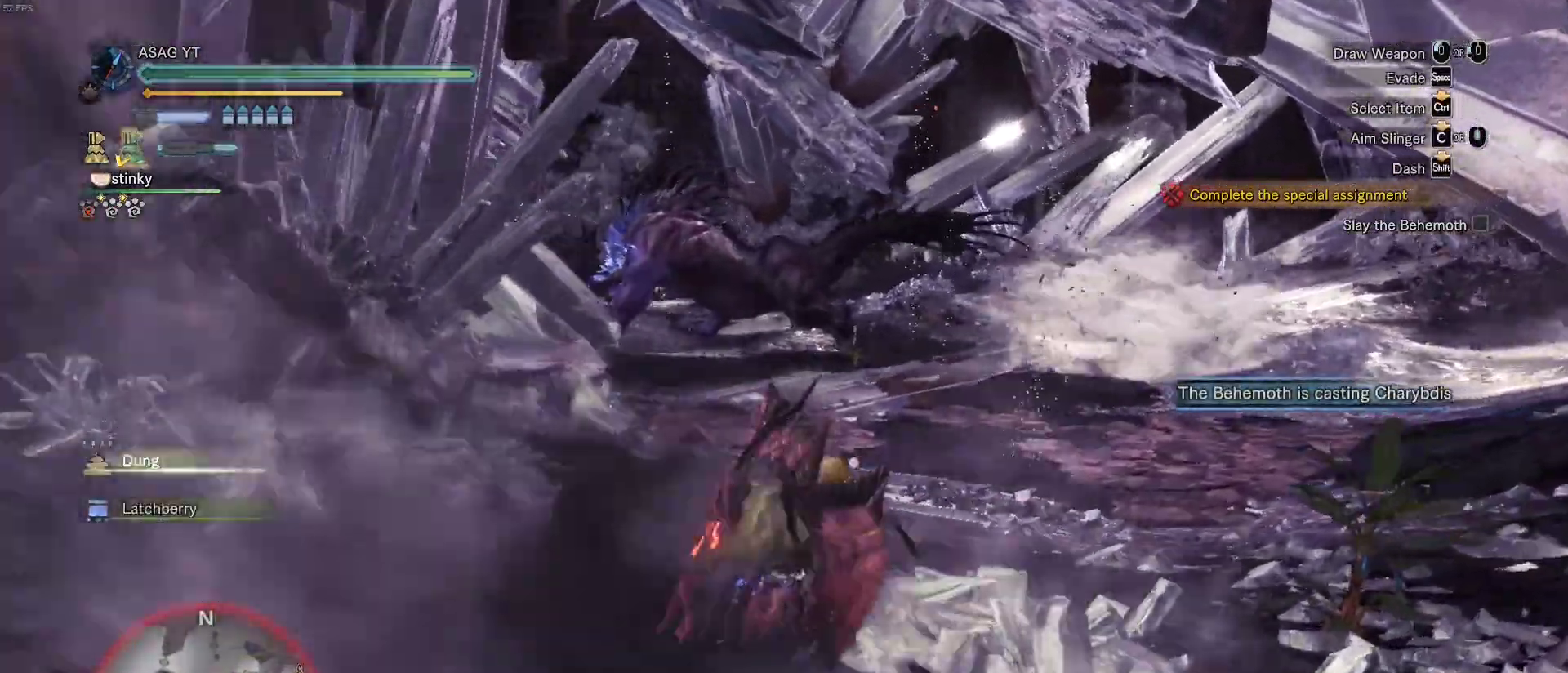
{"keys": ["d", "shift", "w"], "mouse": [], "events": []}
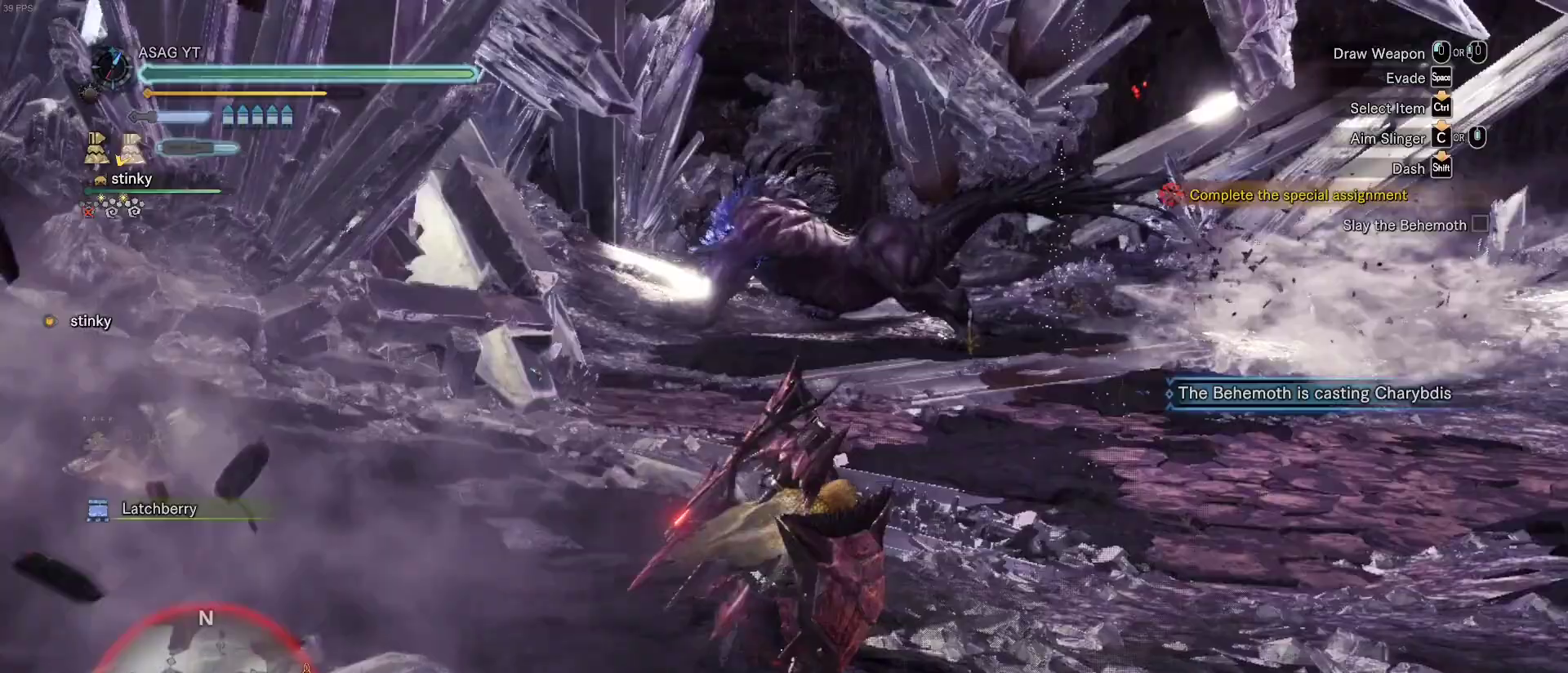
{"keys": ["d", "shift", "w"], "mouse": [], "events": []}
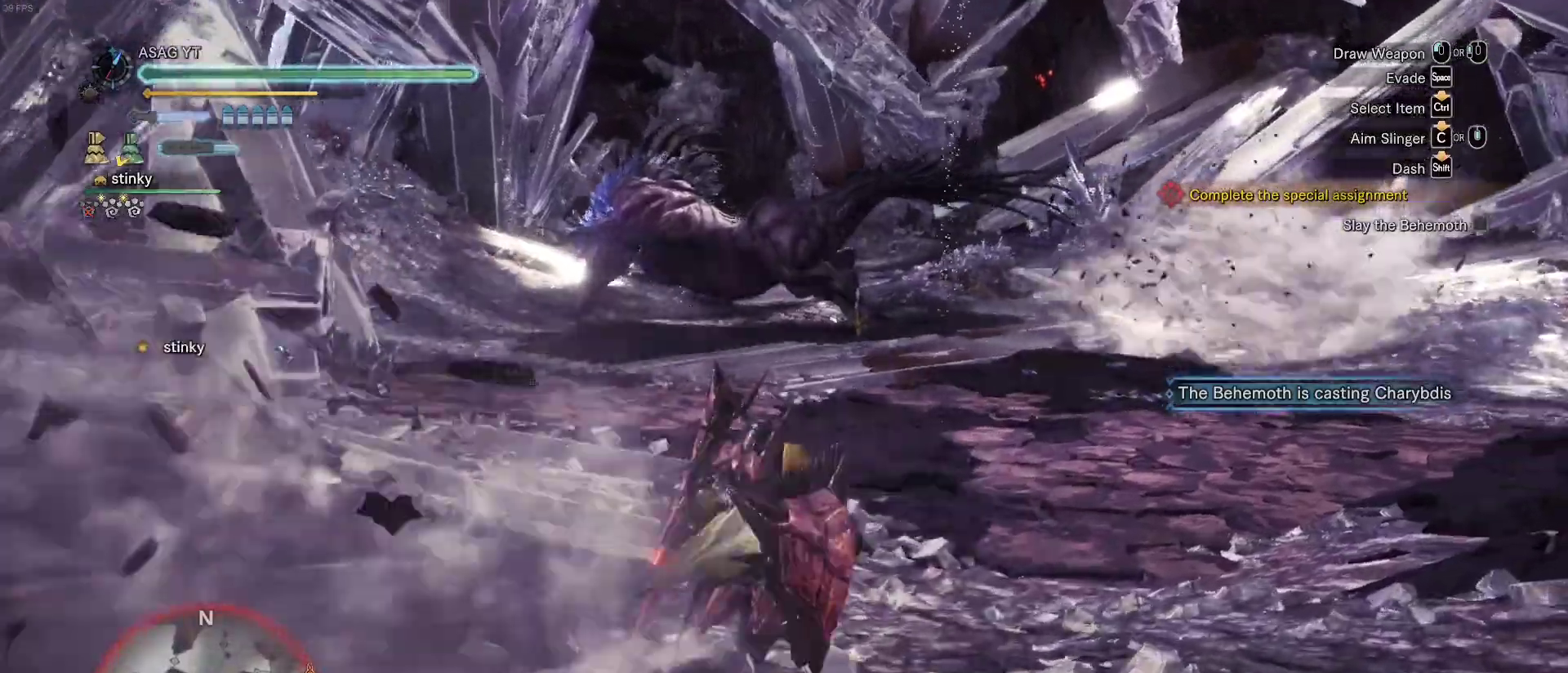
{"keys": ["d", "shift", "w"], "mouse": [], "events": []}
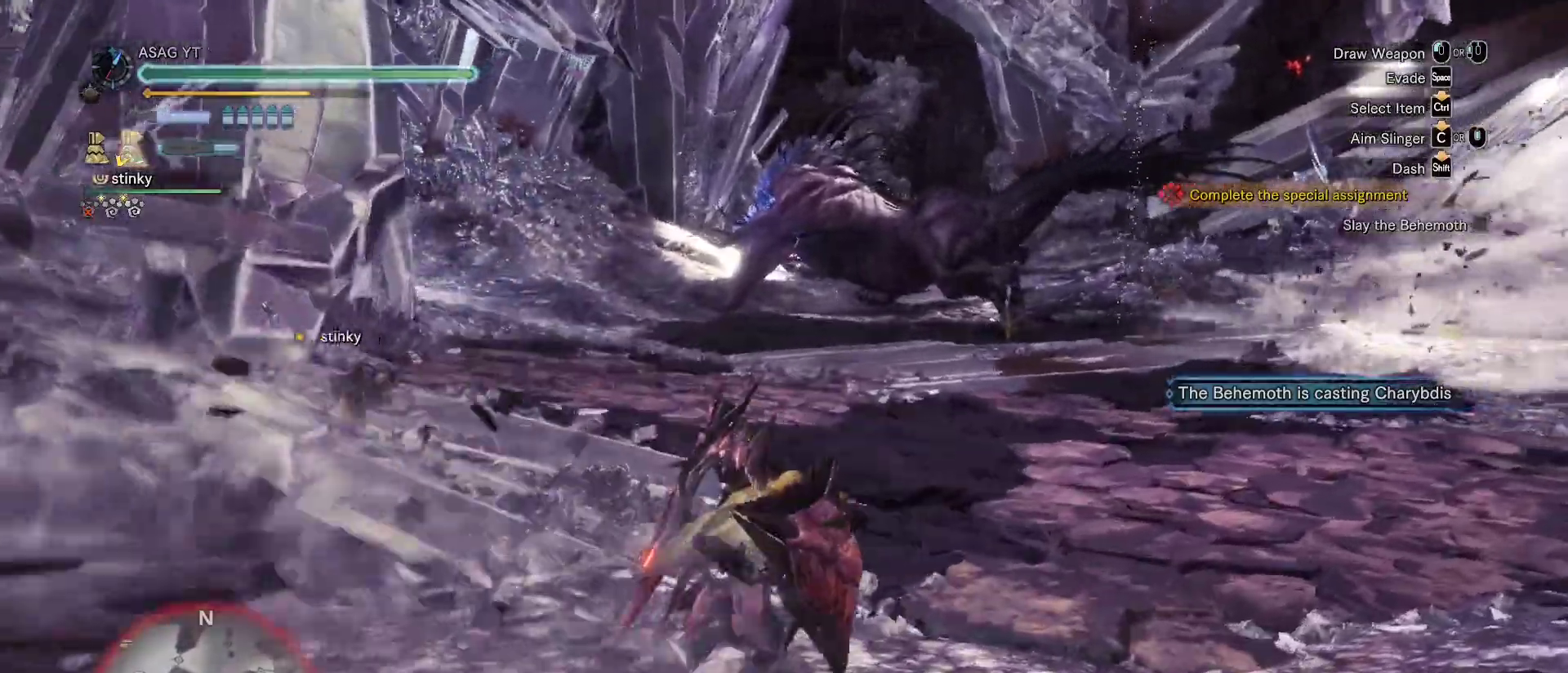
{"keys": ["d", "shift", "w"], "mouse": [], "events": []}
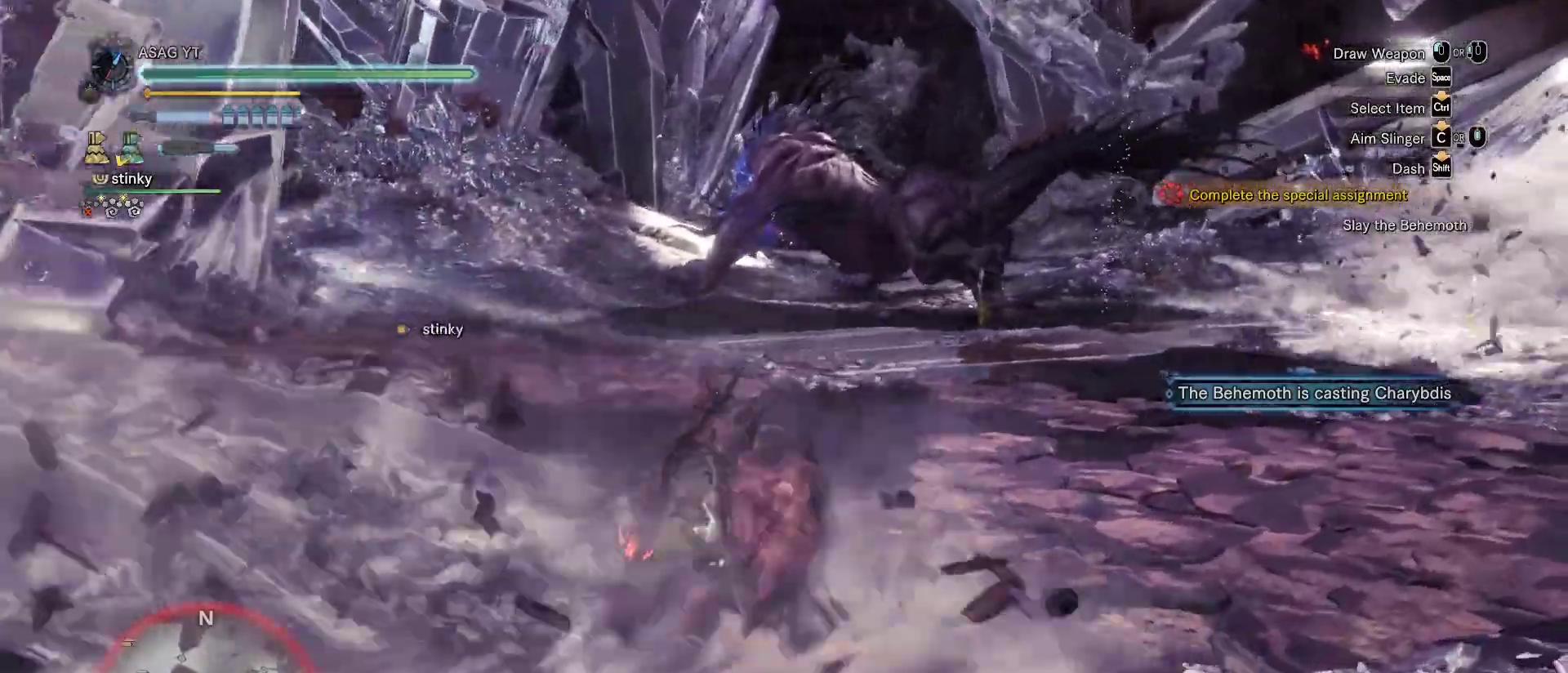
{"keys": ["a", "shift", "w"], "mouse": [], "events": [[50, "d", "up"], [300, "a", "down"]]}
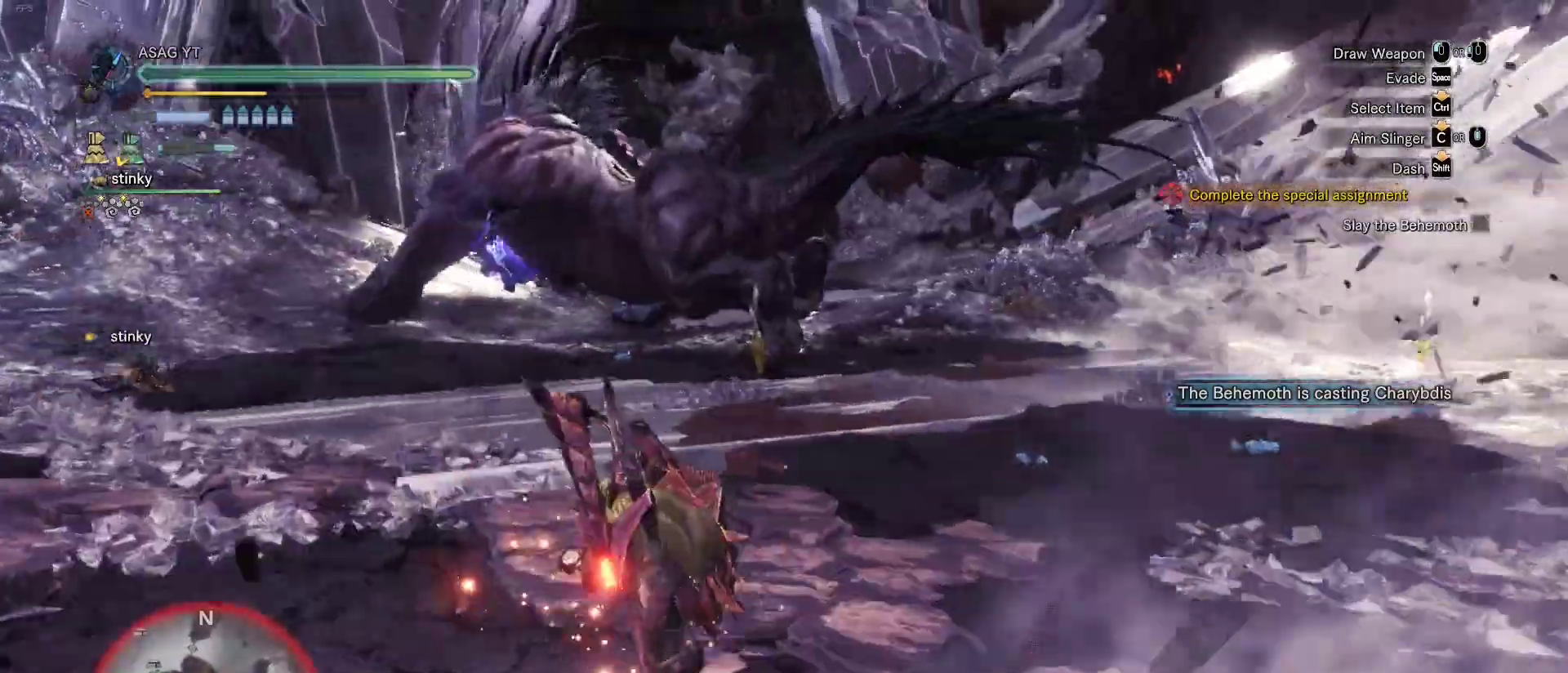
{"keys": ["s", "shift"], "mouse": [], "events": [[17, "w", "up"], [167, "s", "down"], [217, "a", "up"]]}
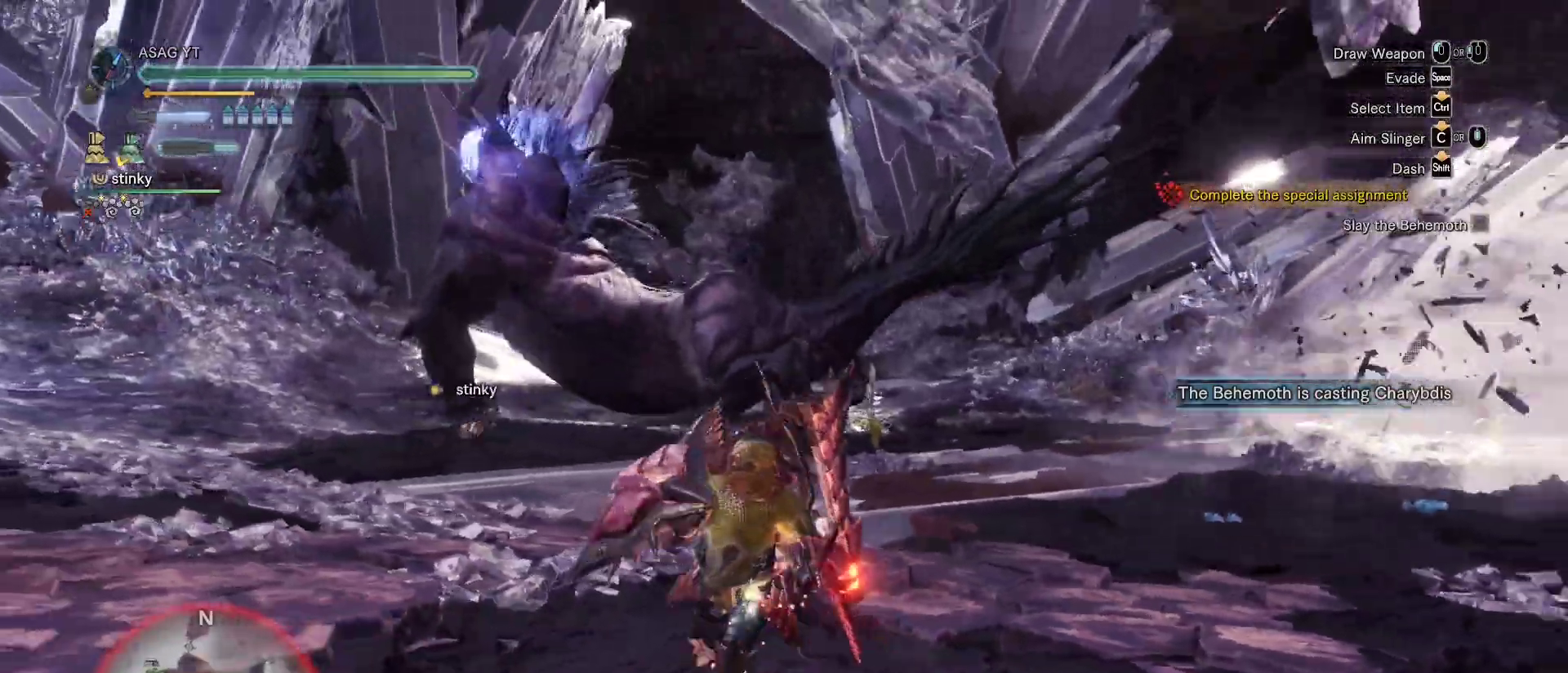
{"keys": ["s", "shift"], "mouse": [], "events": []}
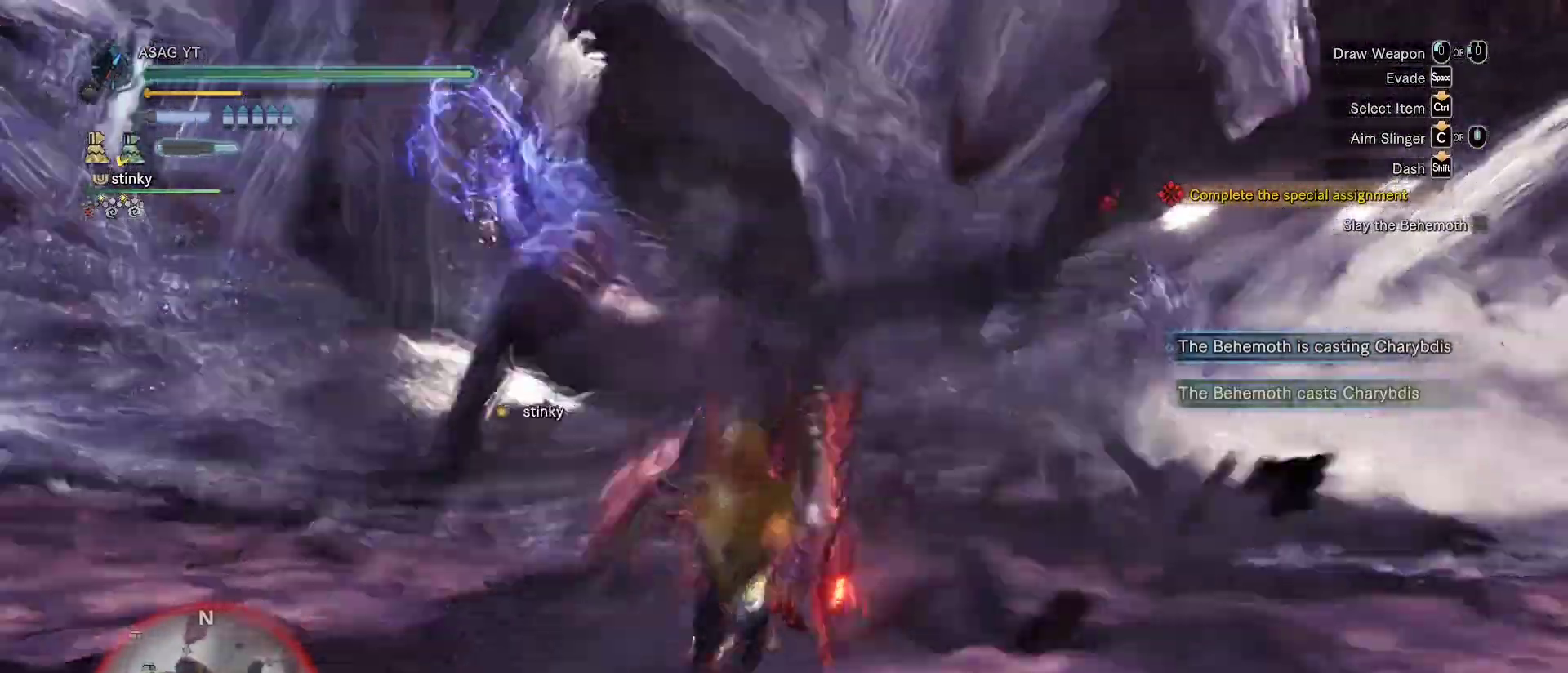
{"keys": ["s", "shift"], "mouse": [], "events": [[100, "space", "down"], [283, "space", "up"]]}
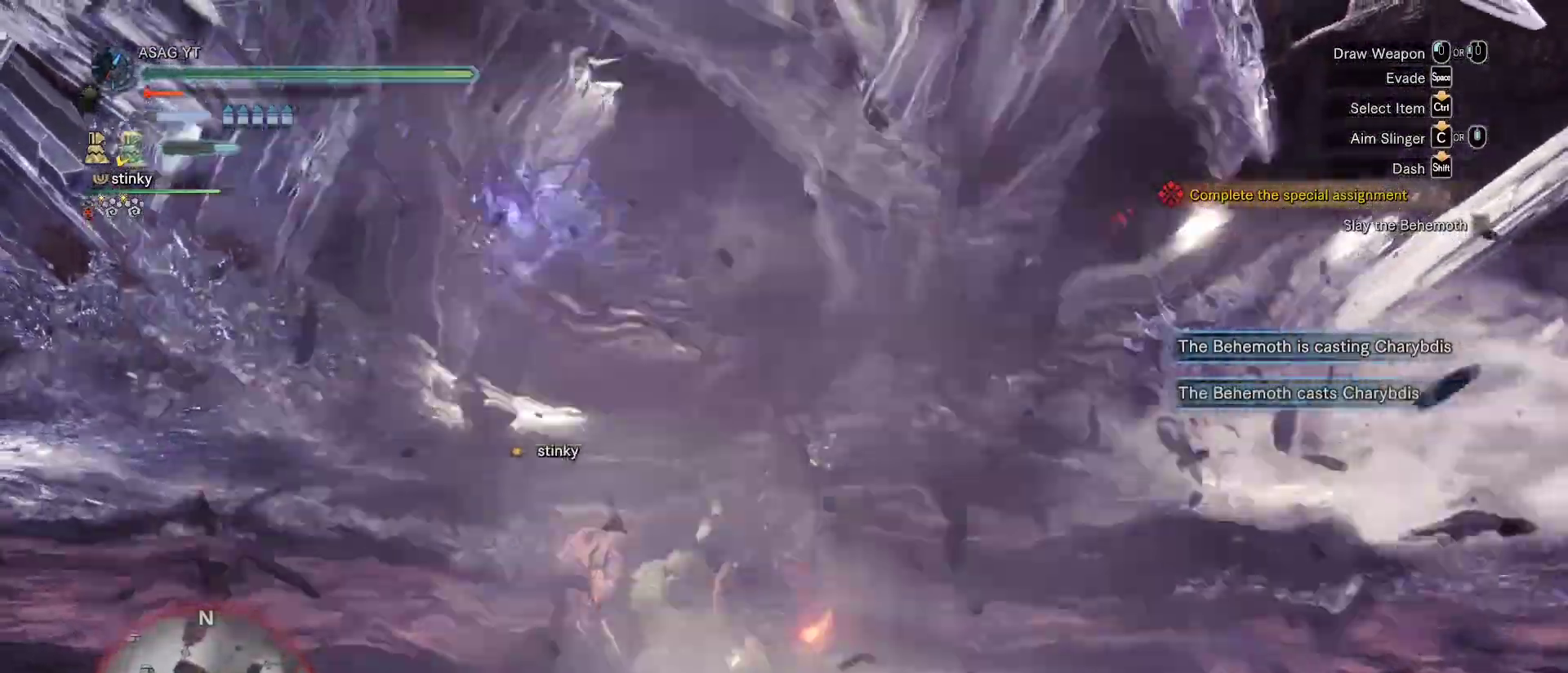
{"keys": ["s"], "mouse": [], "events": [[67, "shift", "up"]]}
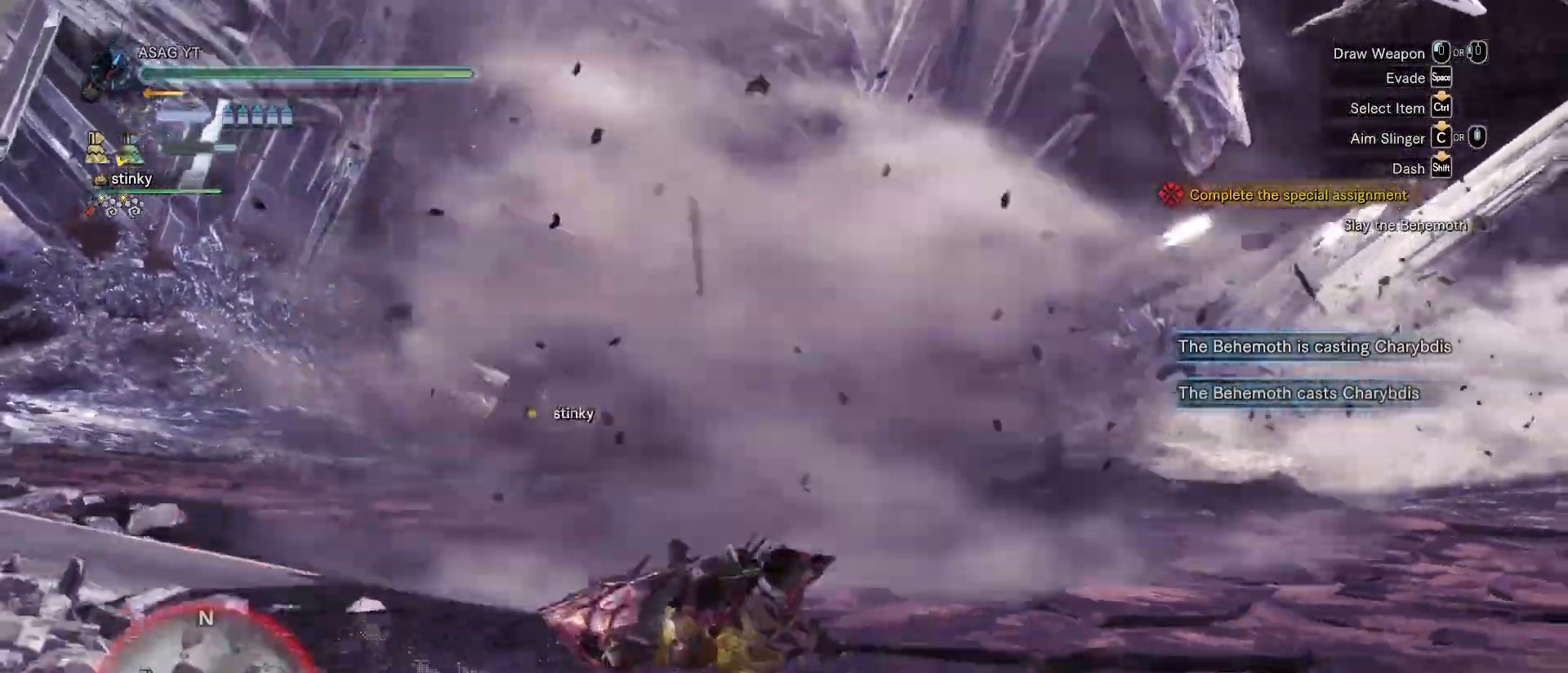
{"keys": ["s"], "mouse": [], "events": []}